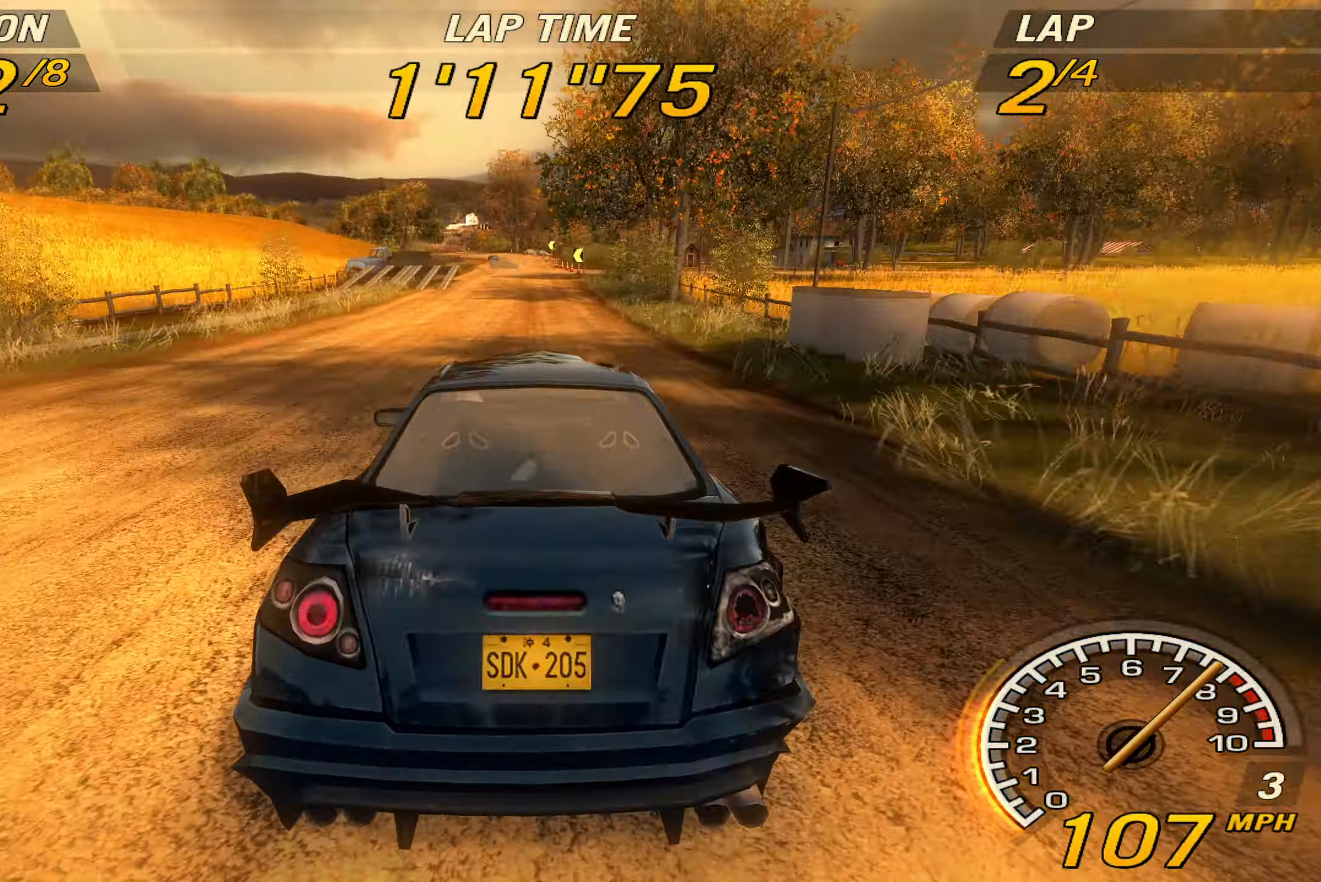
Gameplay with a controller (PlayStation layout); each line is a JSON object with the inputs held at the frame after it. "events" lists button and stick changes between this image and that frame as [ms after this image, input, new state], when the widget could be followed in between. Not read: L3 R3 right_stick.
{"buttons": ["R2"], "left_stick": "center", "events": []}
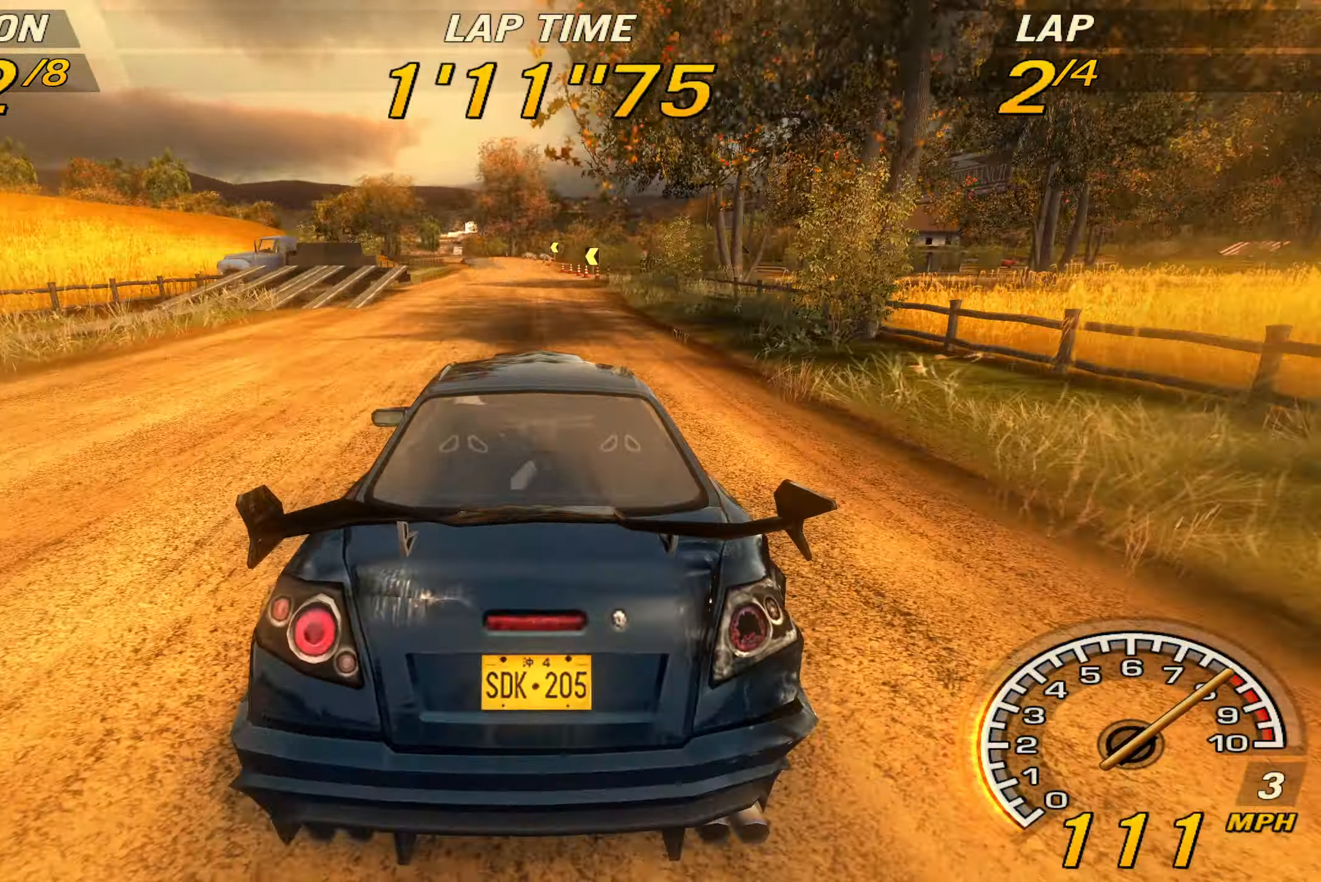
{"buttons": ["R2"], "left_stick": "center", "events": []}
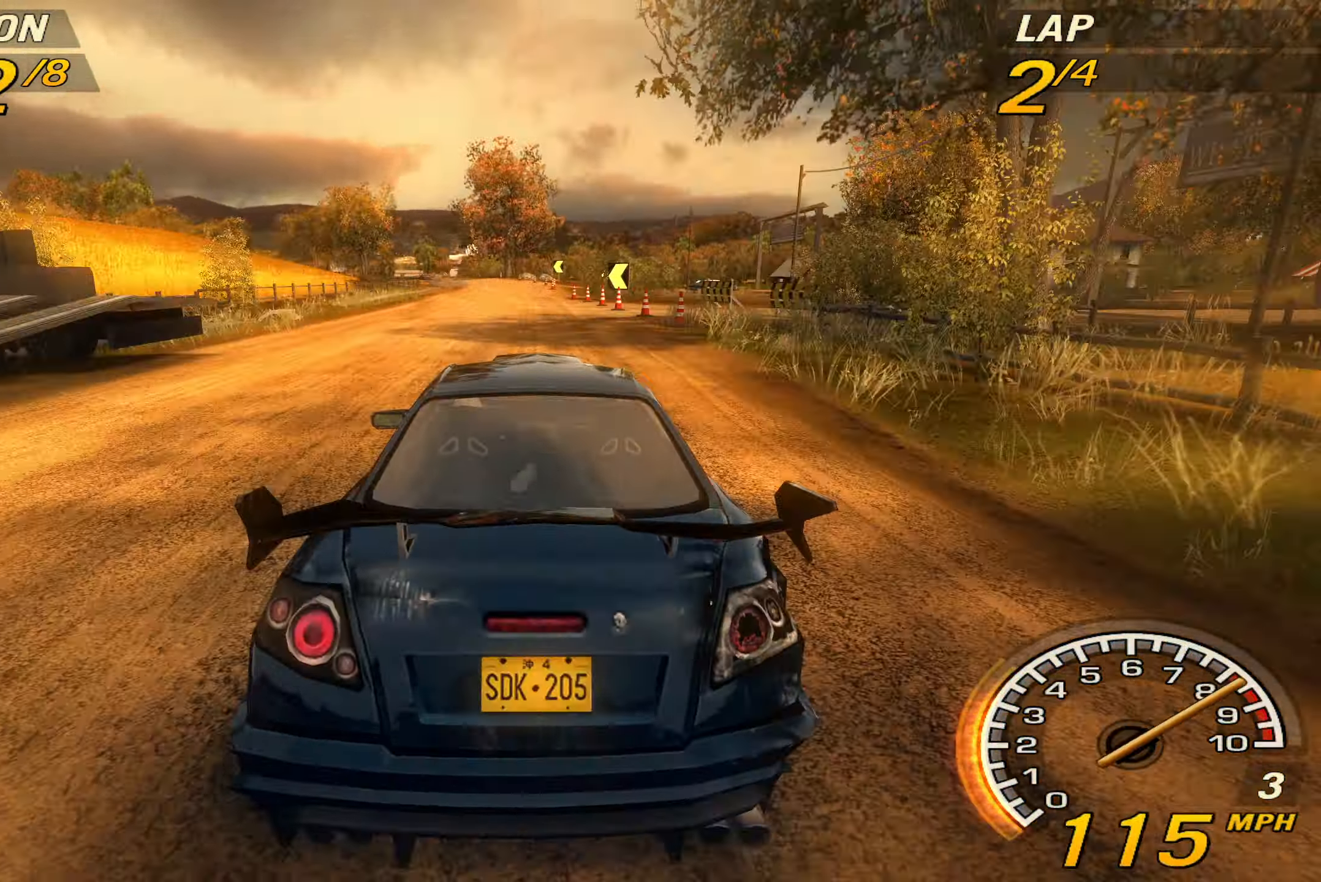
{"buttons": [], "left_stick": "left", "events": [[400, "left_stick", "left"], [466, "R2", "up"]]}
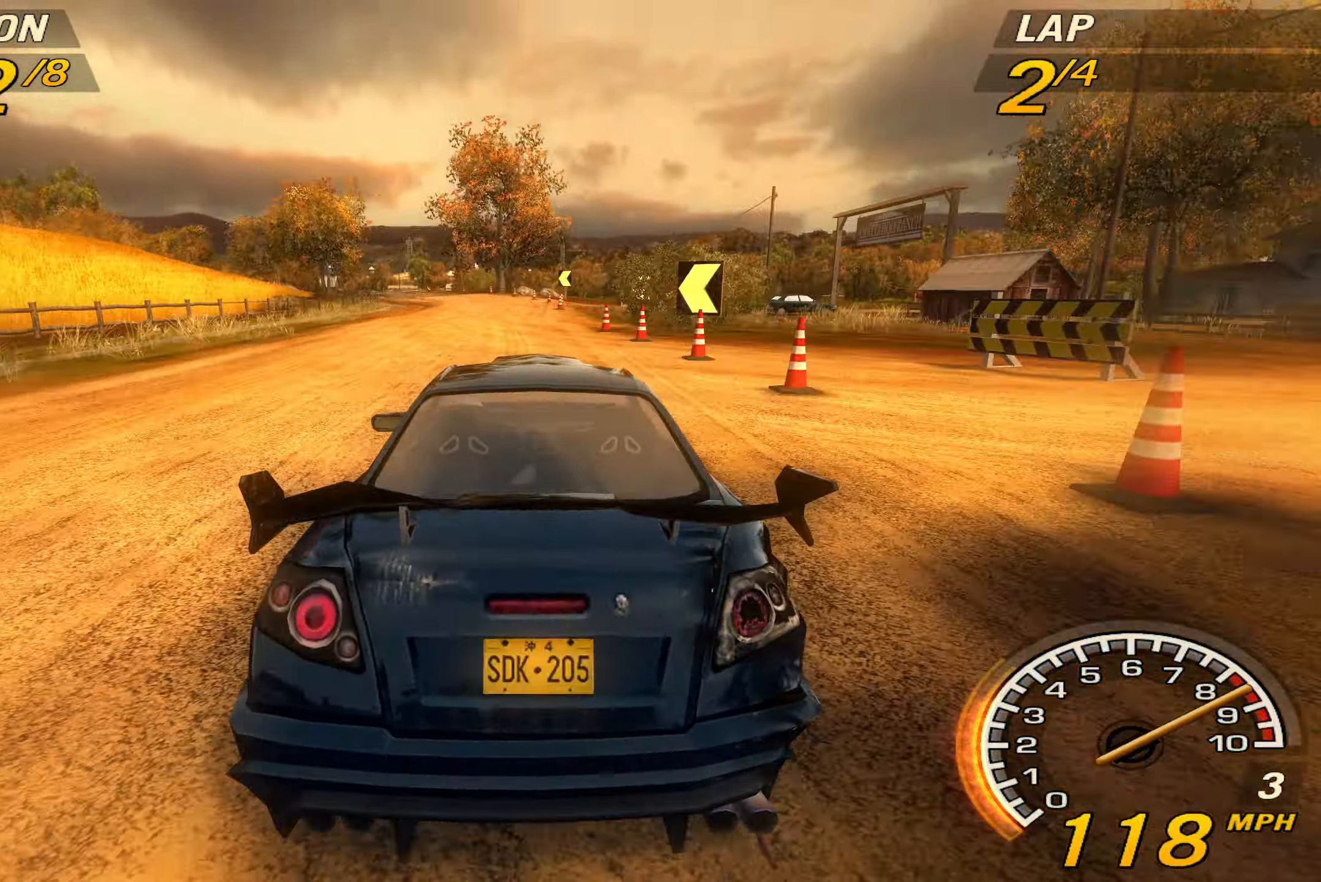
{"buttons": [], "left_stick": "center", "events": [[466, "left_stick", "center"]]}
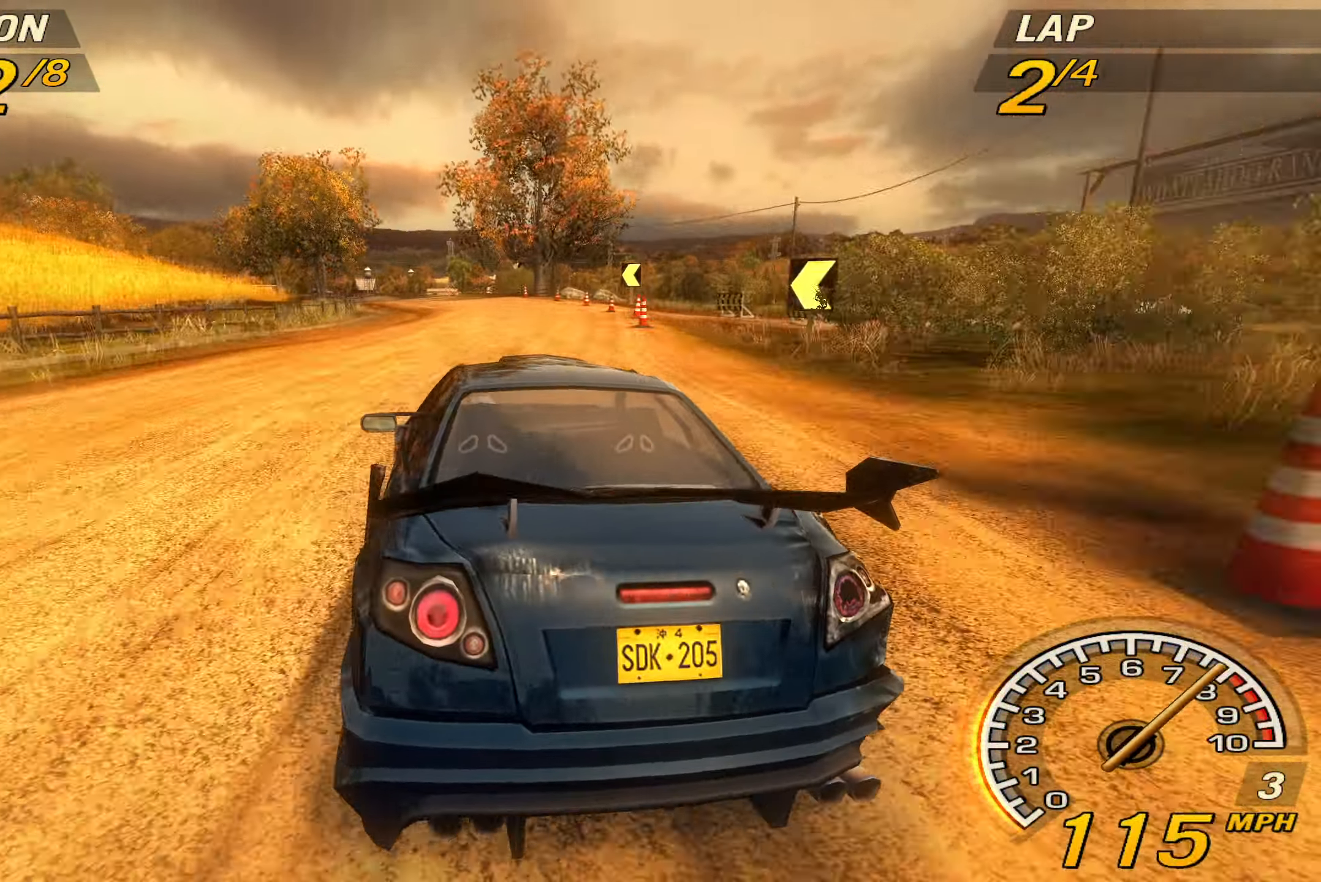
{"buttons": [], "left_stick": "center", "events": [[334, "left_stick", "right"], [467, "left_stick", "center"]]}
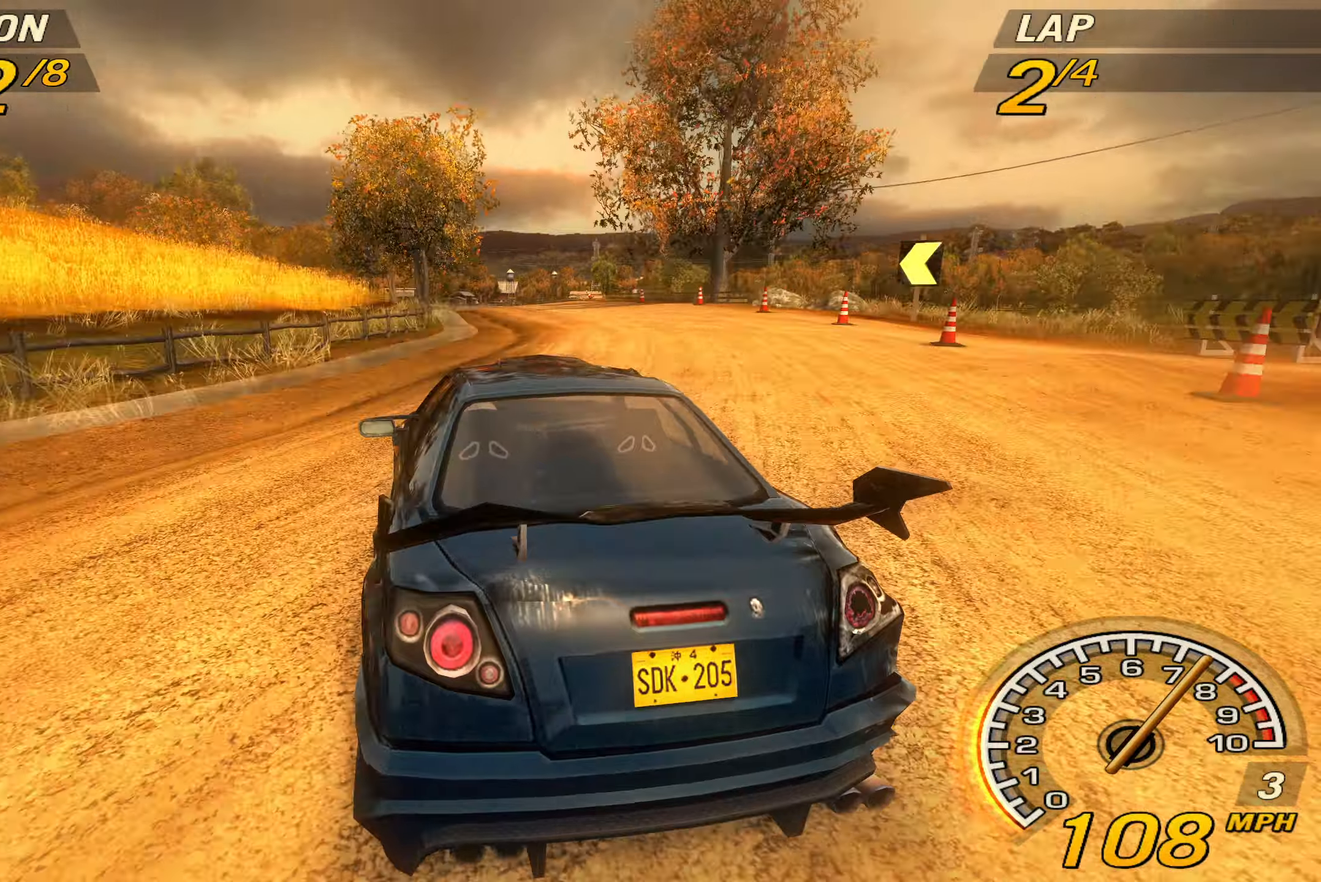
{"buttons": [], "left_stick": "left", "events": [[467, "left_stick", "left"]]}
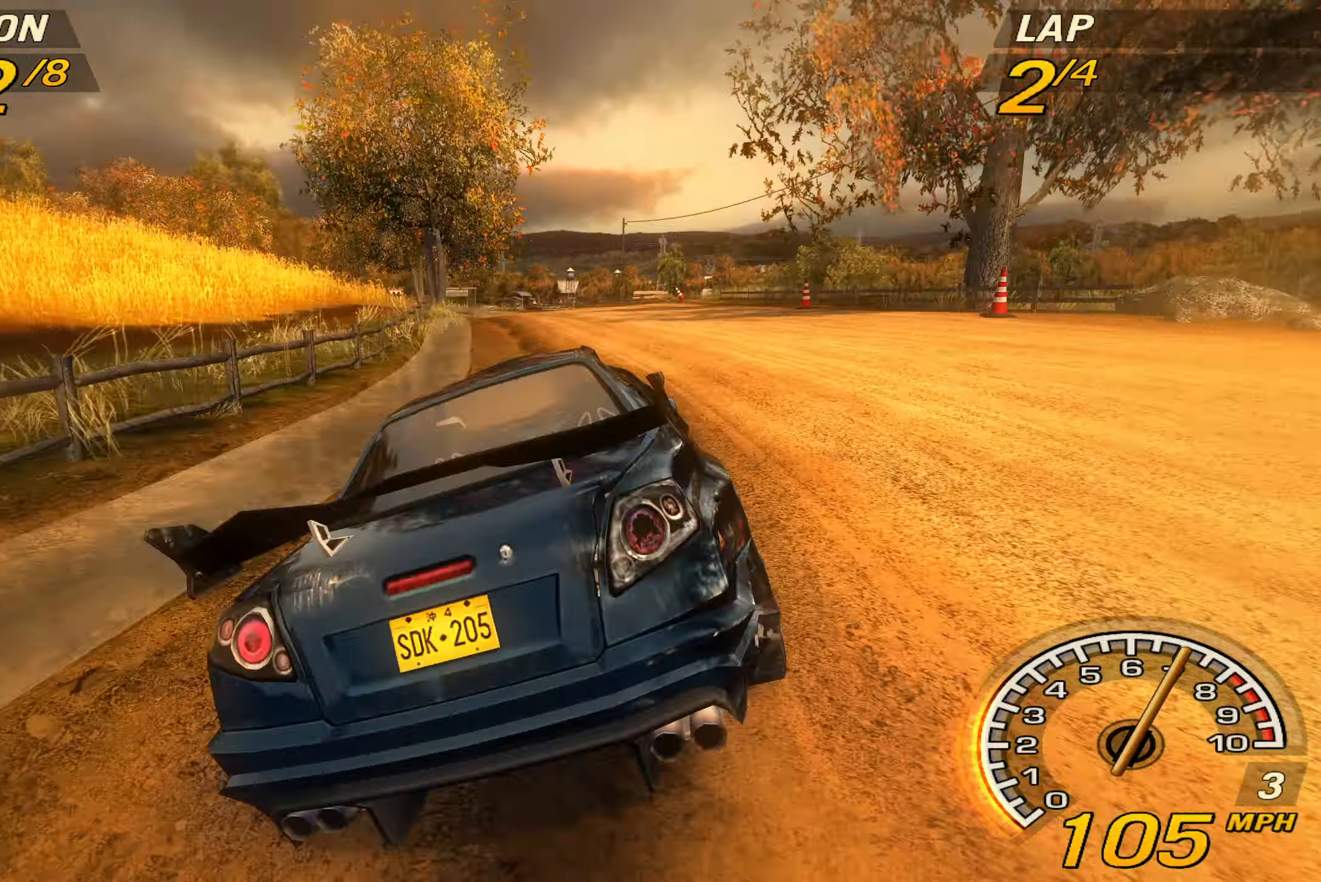
{"buttons": [], "left_stick": "left", "events": [[167, "left_stick", "center"], [334, "left_stick", "left"]]}
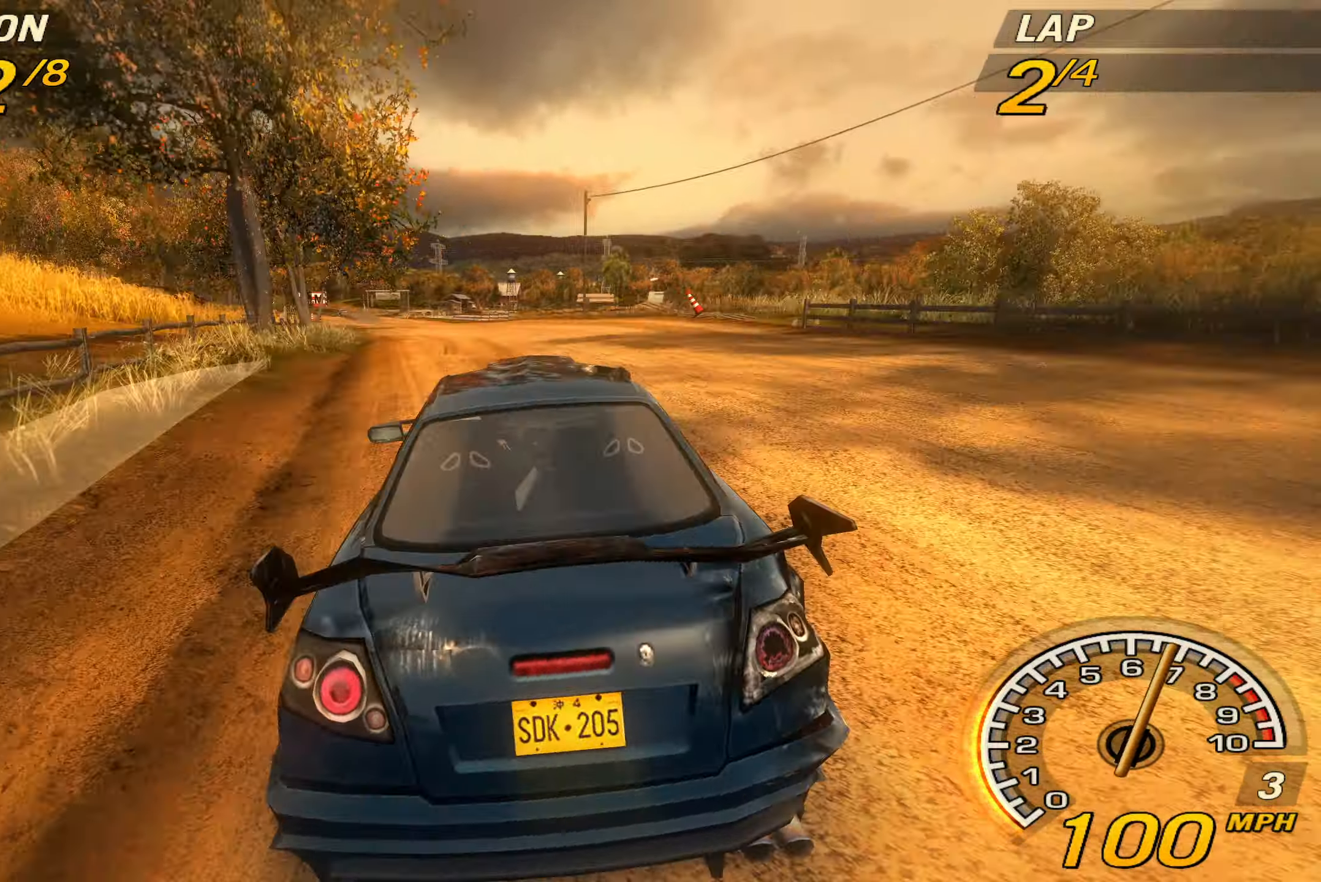
{"buttons": ["R2"], "left_stick": "left", "events": [[500, "R2", "down"]]}
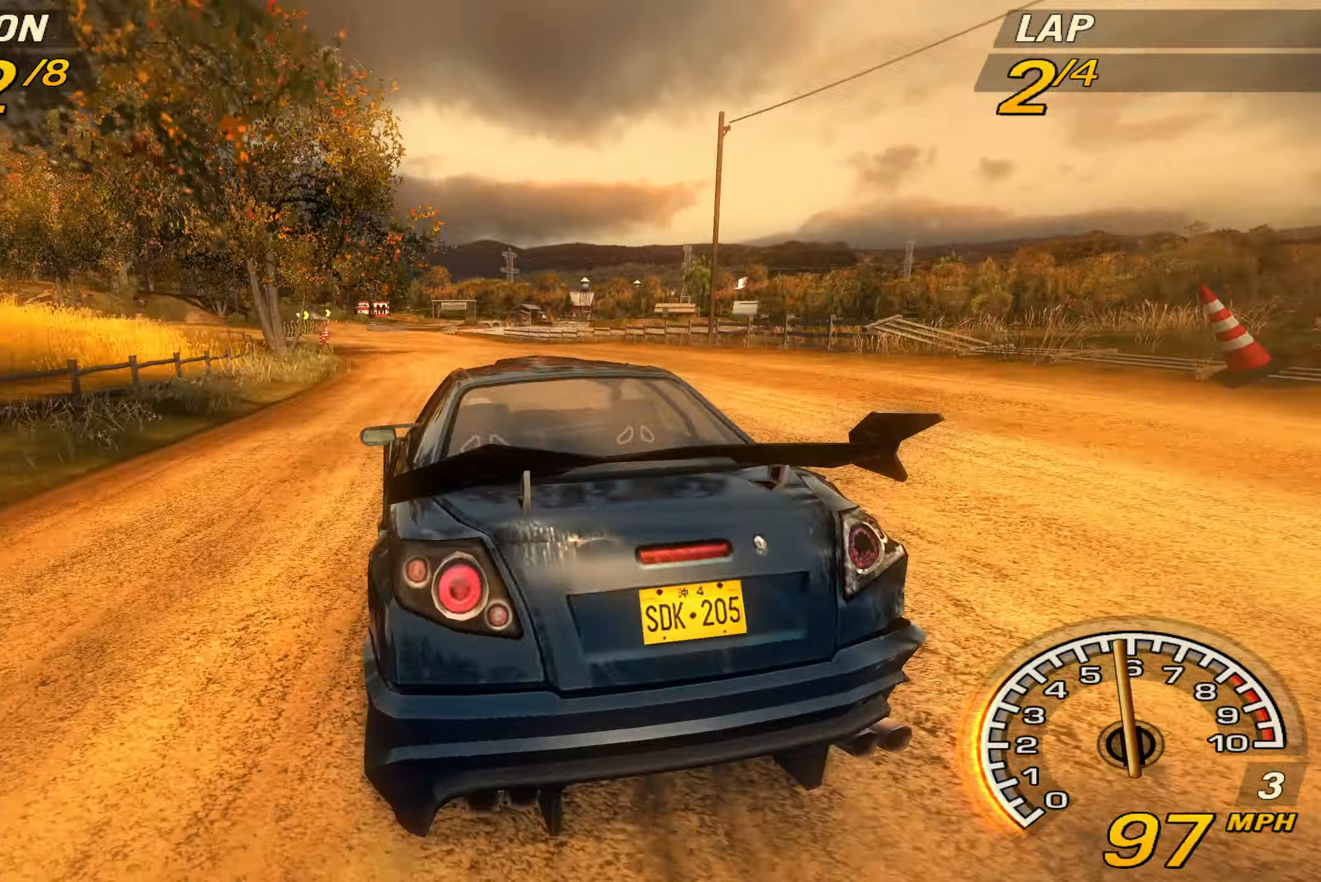
{"buttons": ["R2"], "left_stick": "center", "events": [[100, "left_stick", "center"]]}
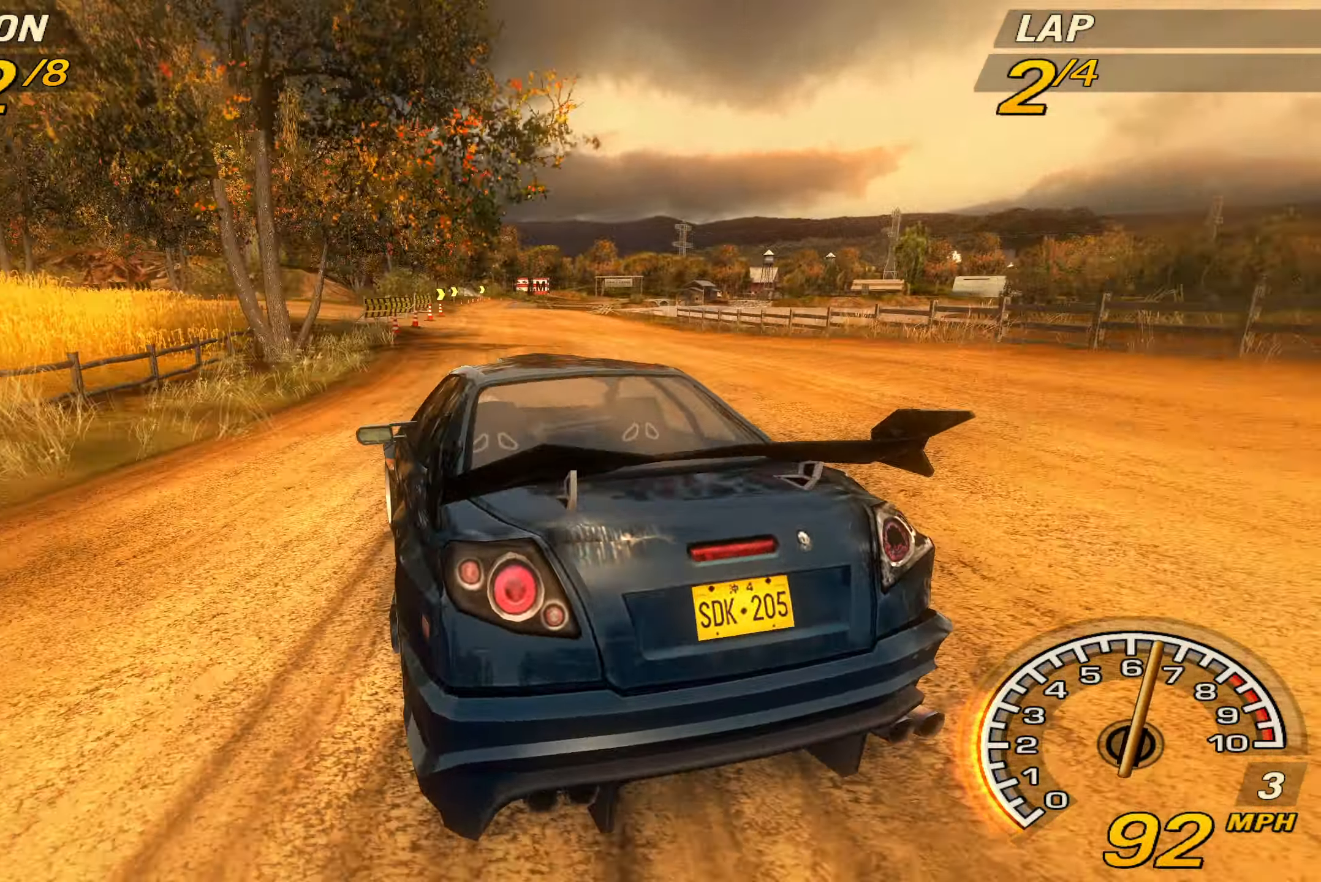
{"buttons": ["R2"], "left_stick": "right", "events": [[367, "left_stick", "right"]]}
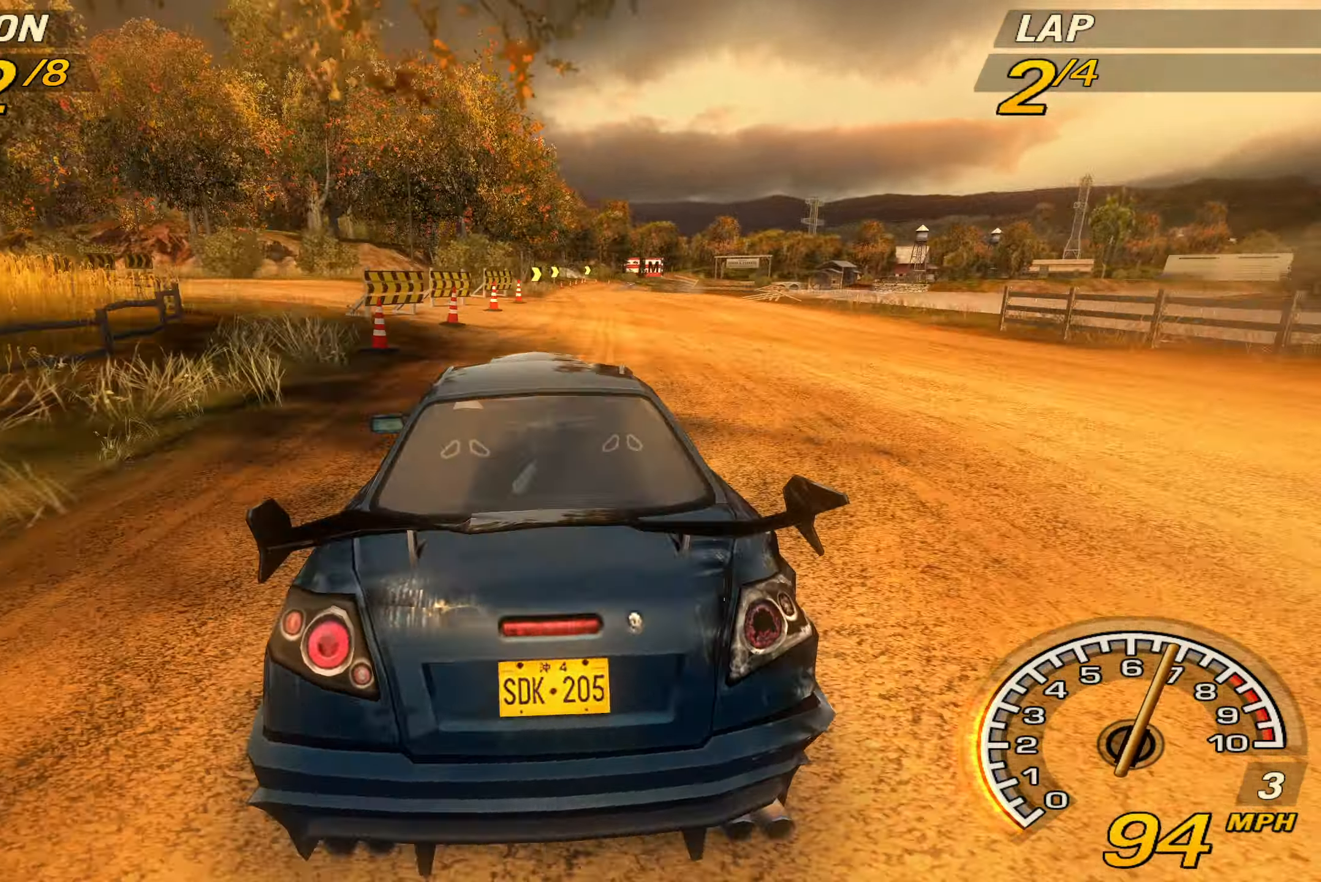
{"buttons": ["R2"], "left_stick": "center", "events": [[67, "left_stick", "center"]]}
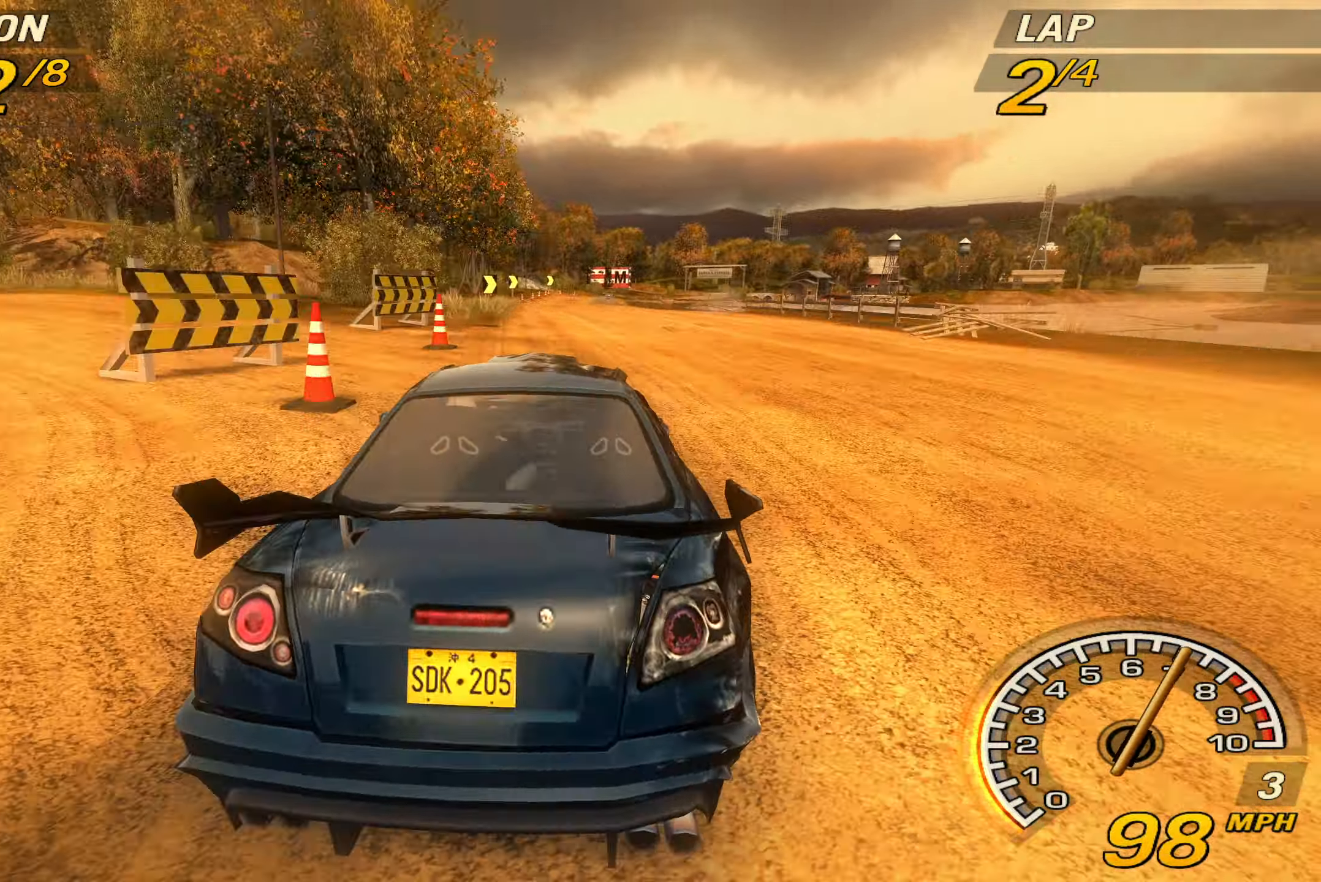
{"buttons": ["R2"], "left_stick": "center", "events": [[267, "left_stick", "right"], [434, "left_stick", "center"]]}
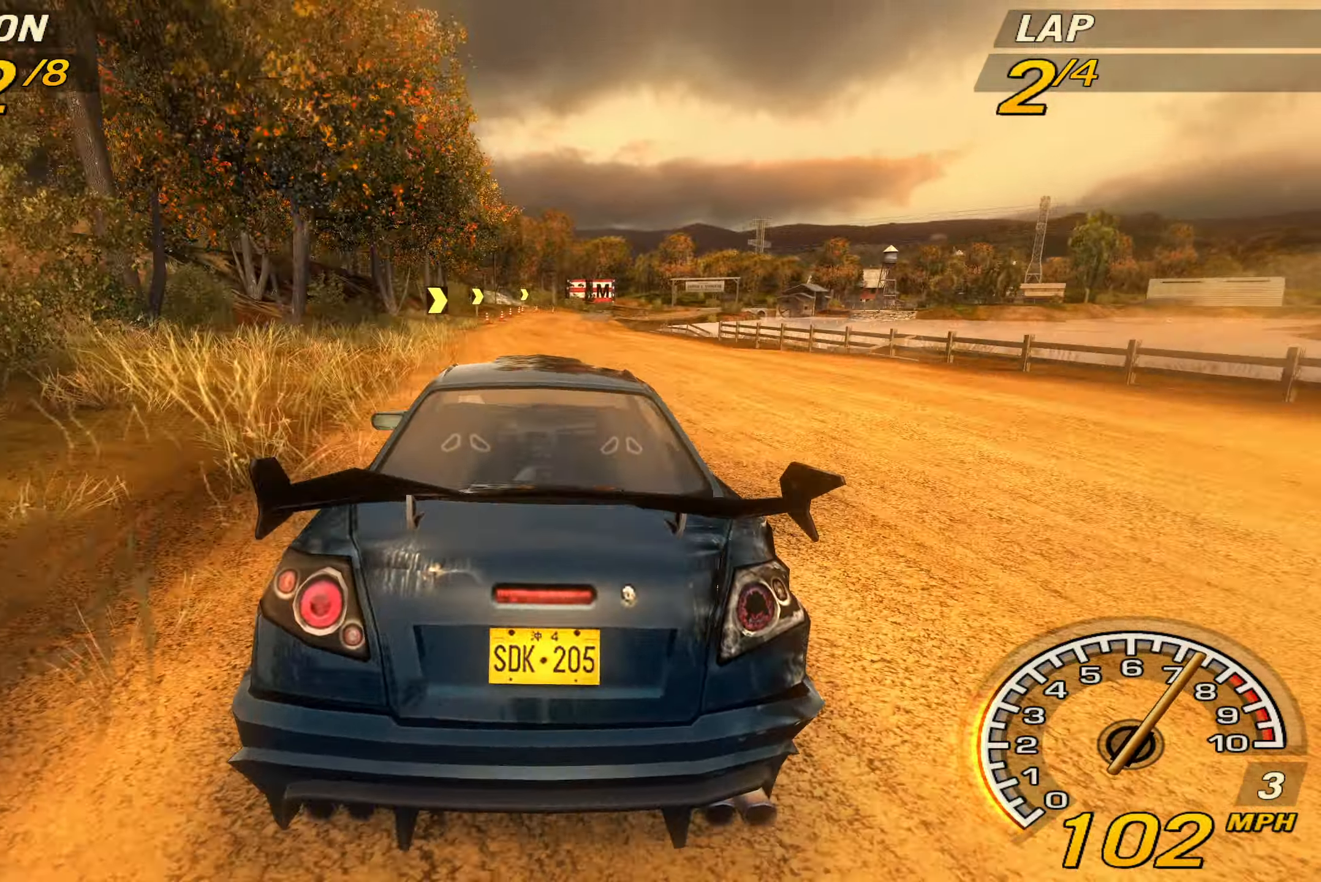
{"buttons": ["R2"], "left_stick": "right", "events": [[400, "left_stick", "right"]]}
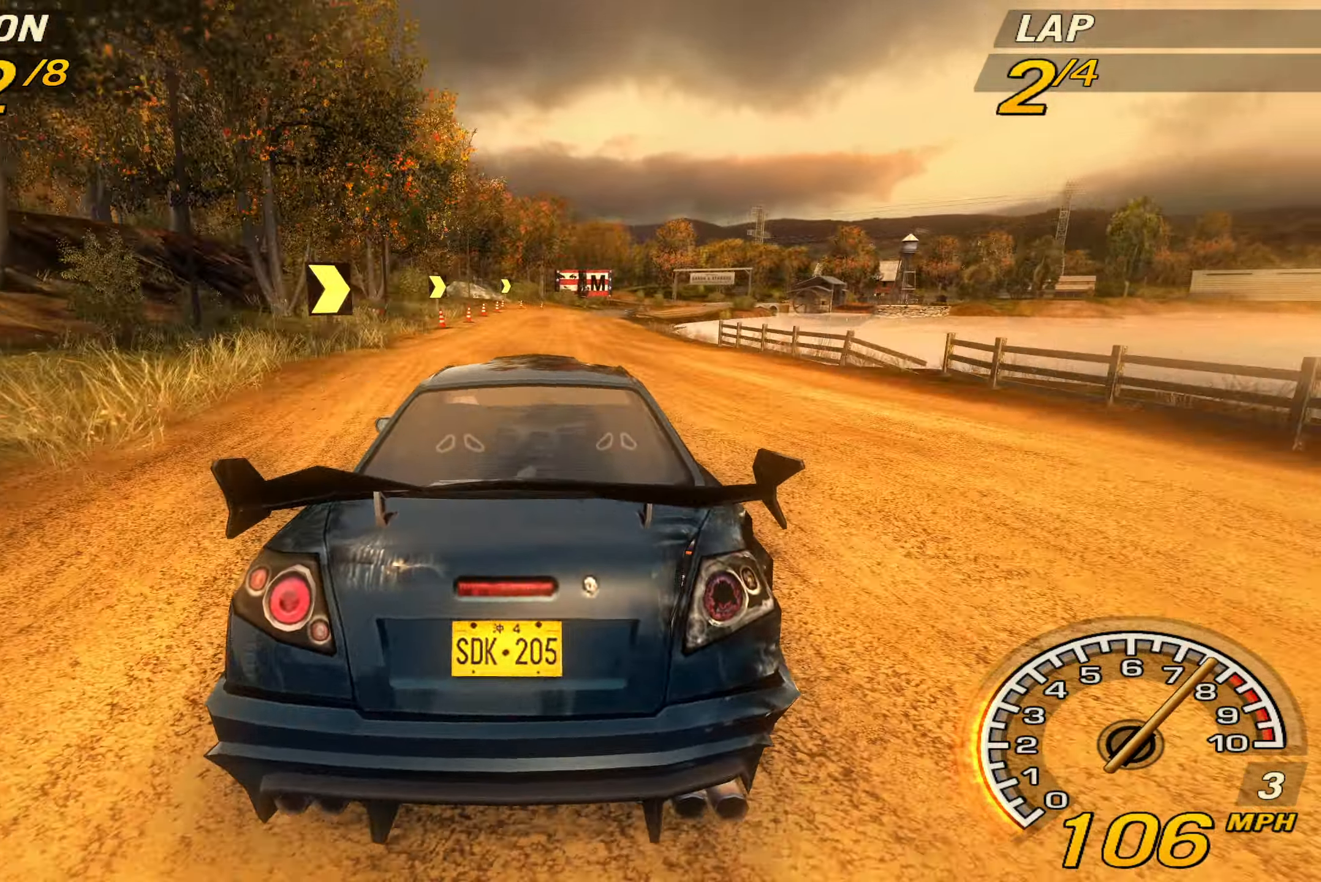
{"buttons": ["R2"], "left_stick": "center", "events": [[134, "left_stick", "center"]]}
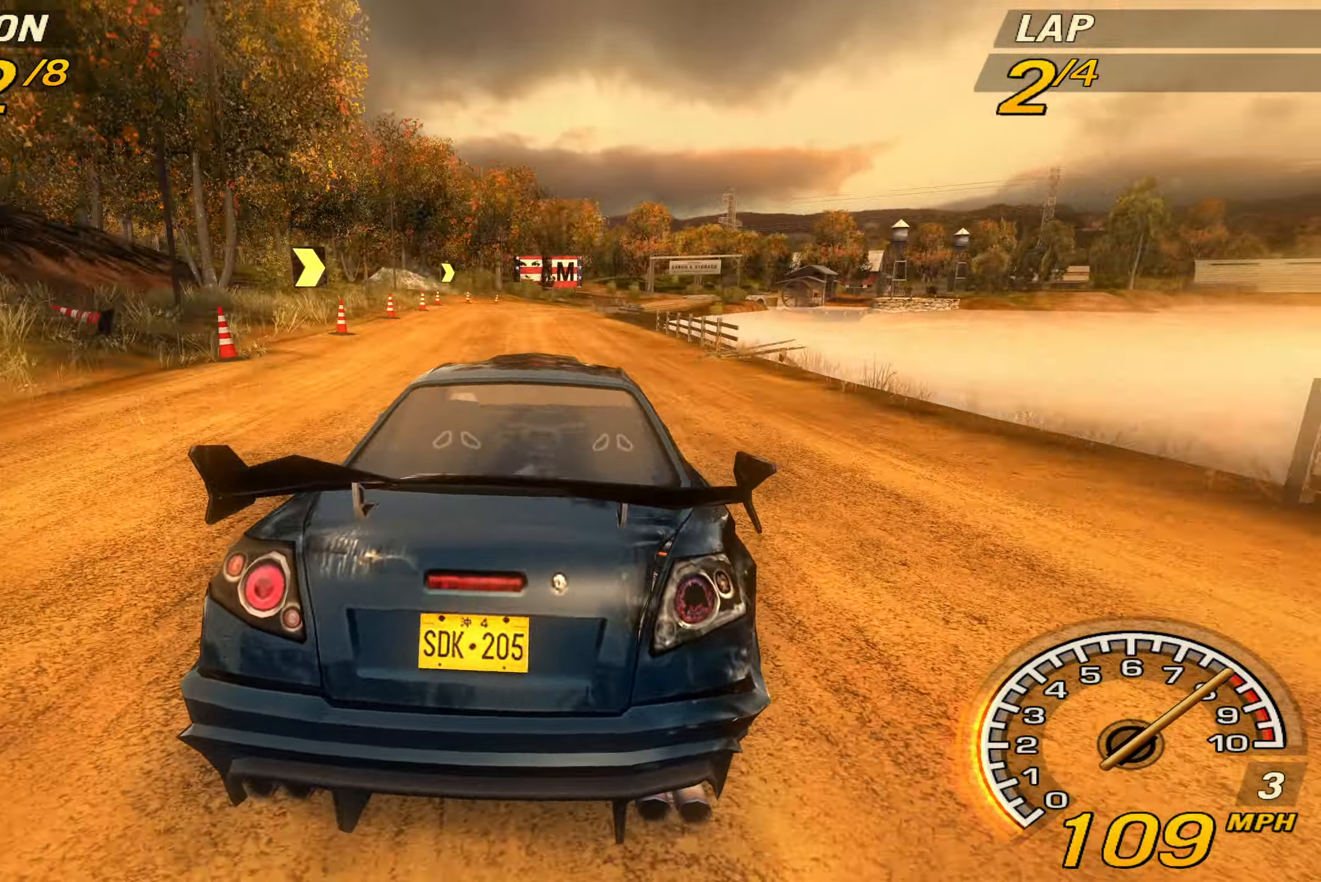
{"buttons": ["R2"], "left_stick": "center", "events": []}
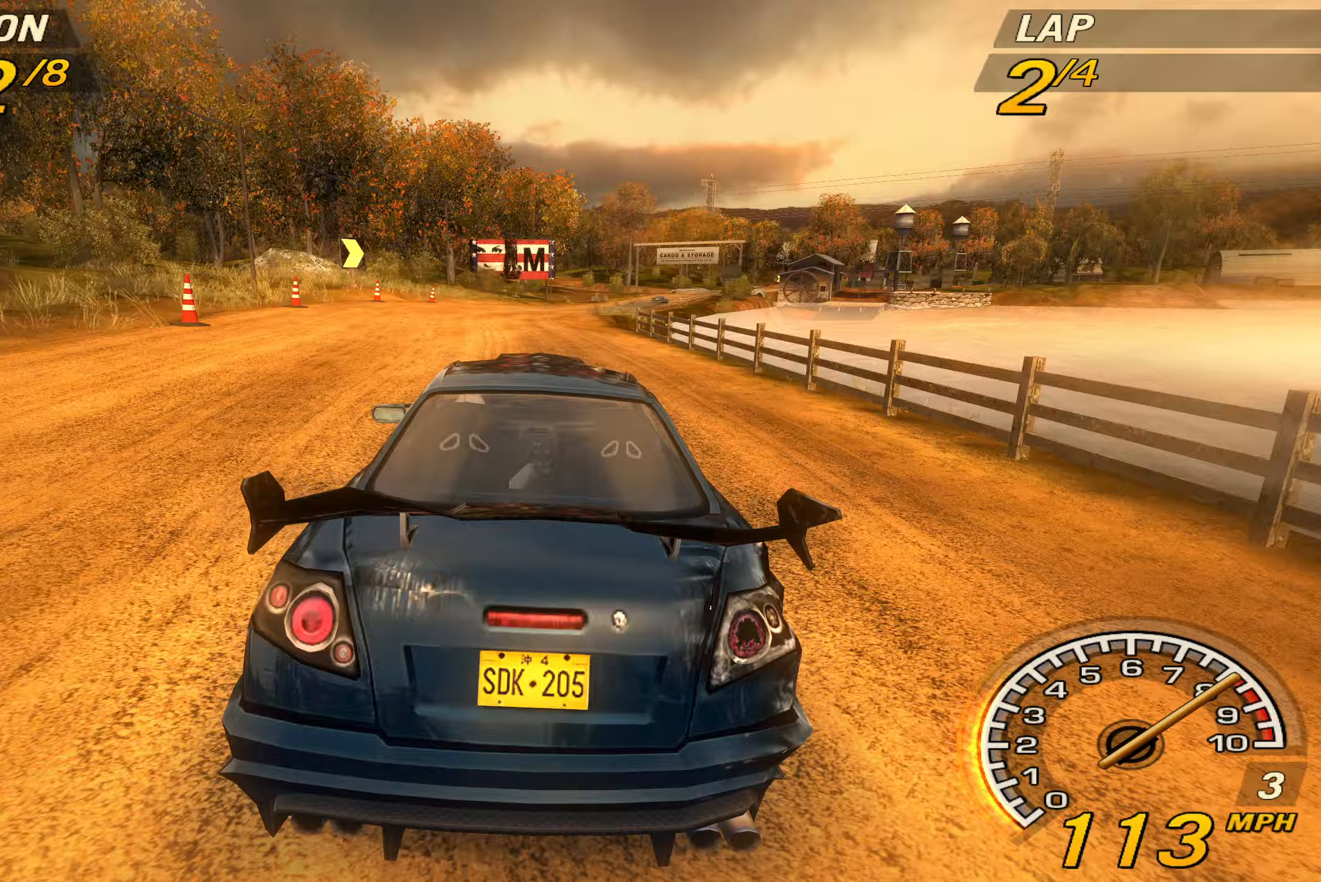
{"buttons": ["R2"], "left_stick": "right", "events": [[100, "left_stick", "right"]]}
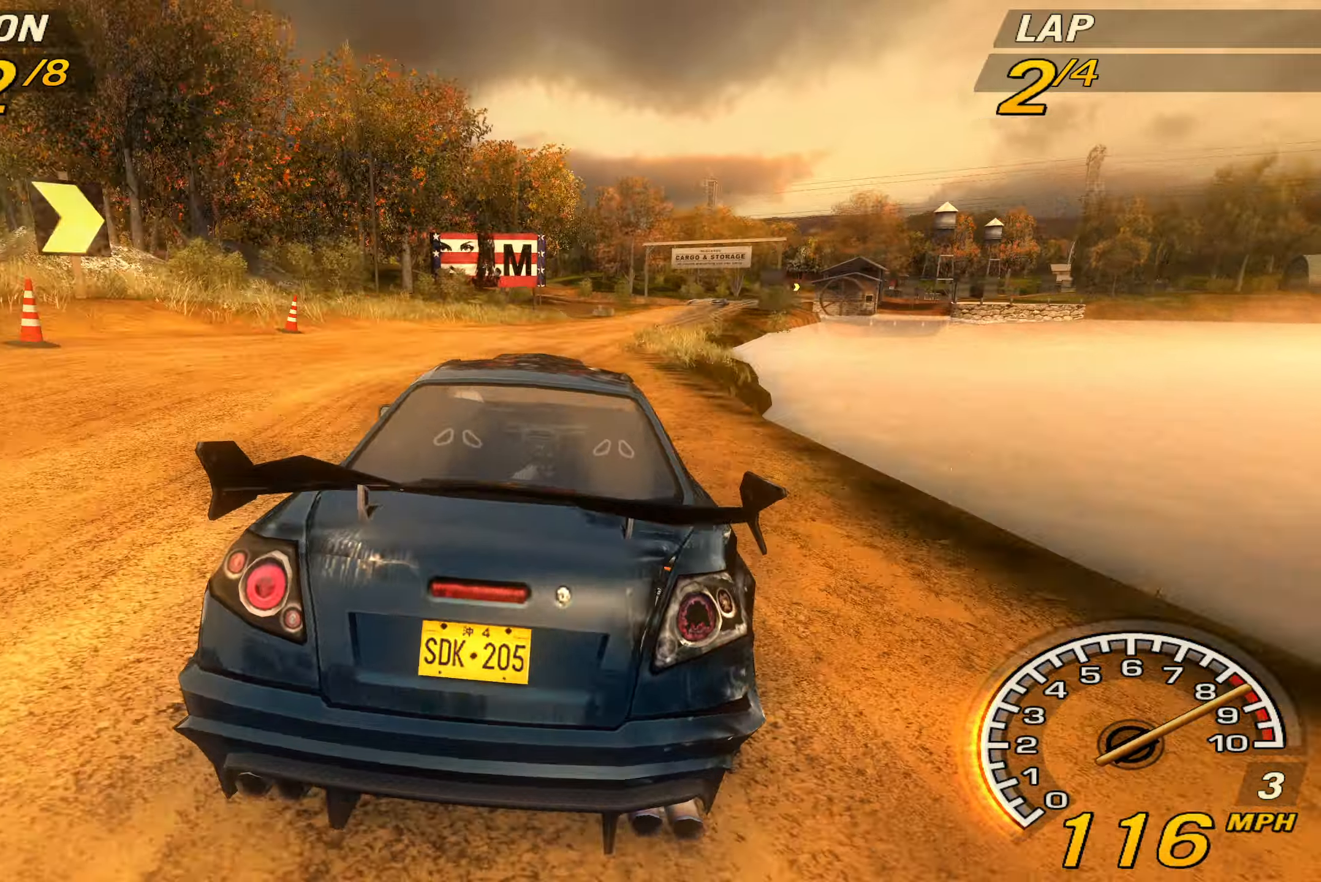
{"buttons": ["R2"], "left_stick": "center", "events": [[133, "left_stick", "center"]]}
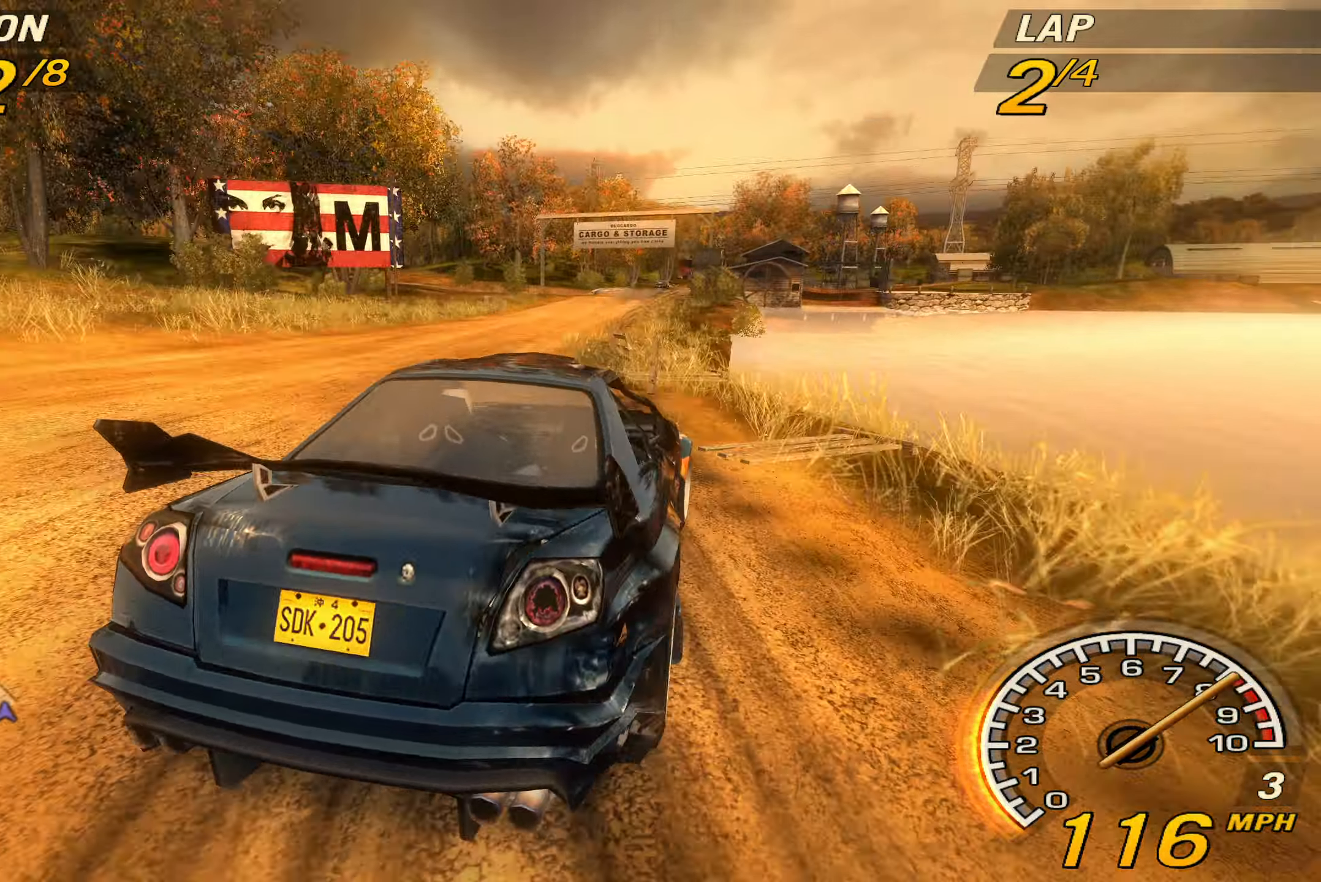
{"buttons": ["R2"], "left_stick": "center", "events": []}
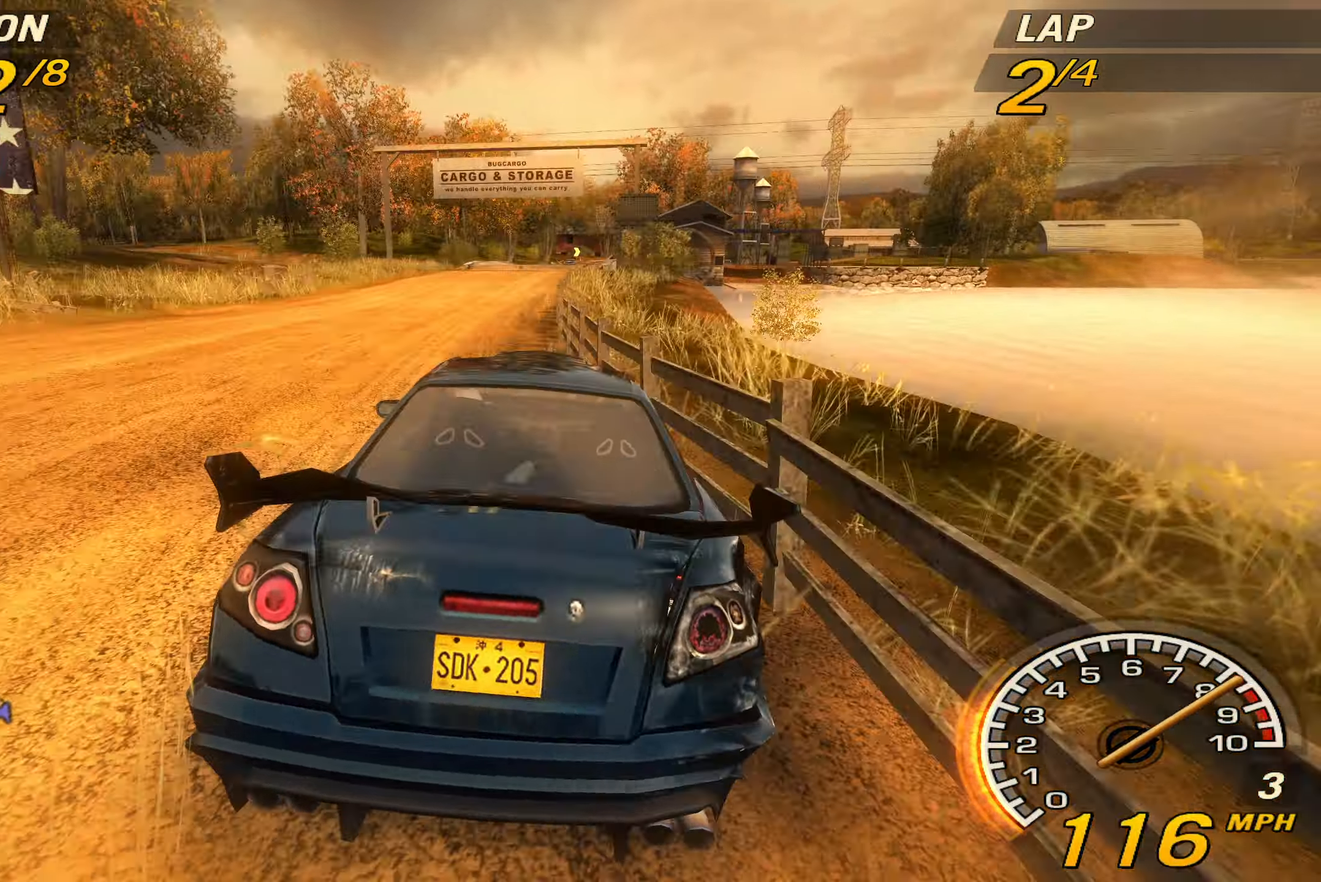
{"buttons": ["R2"], "left_stick": "right", "events": [[167, "left_stick", "right"], [400, "left_stick", "center"], [500, "left_stick", "right"]]}
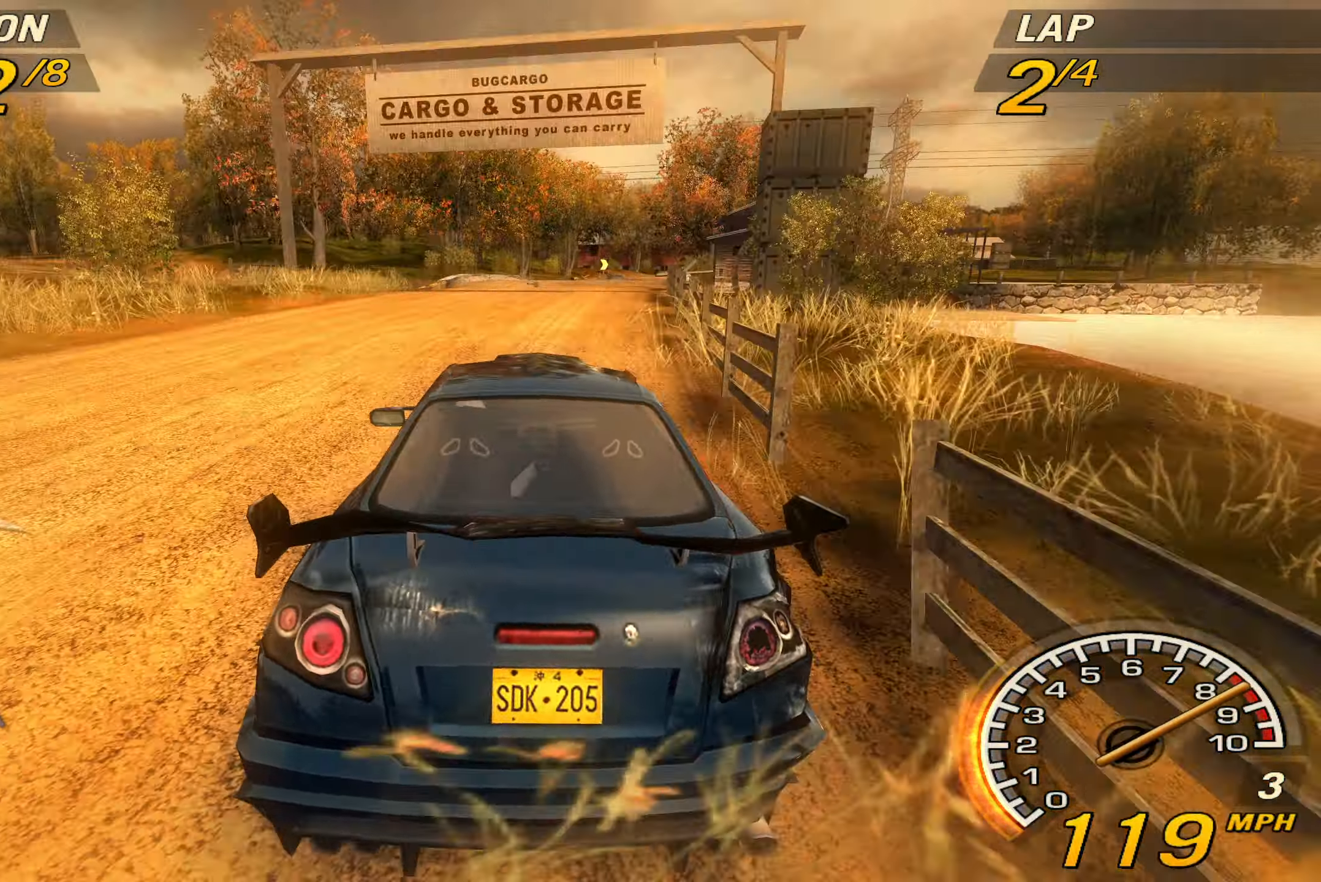
{"buttons": [], "left_stick": "right", "events": [[200, "R2", "up"]]}
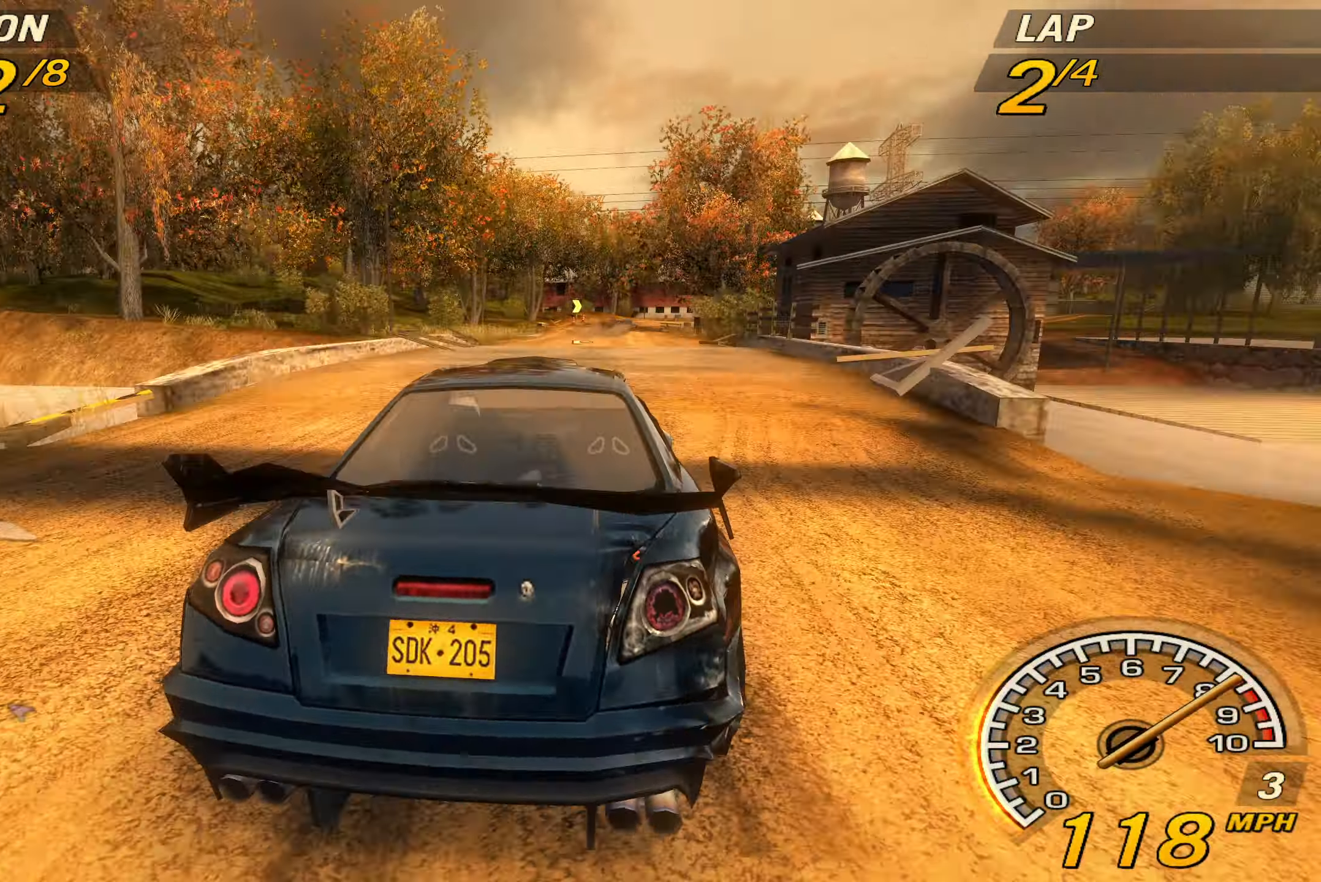
{"buttons": [], "left_stick": "center", "events": [[33, "left_stick", "center"]]}
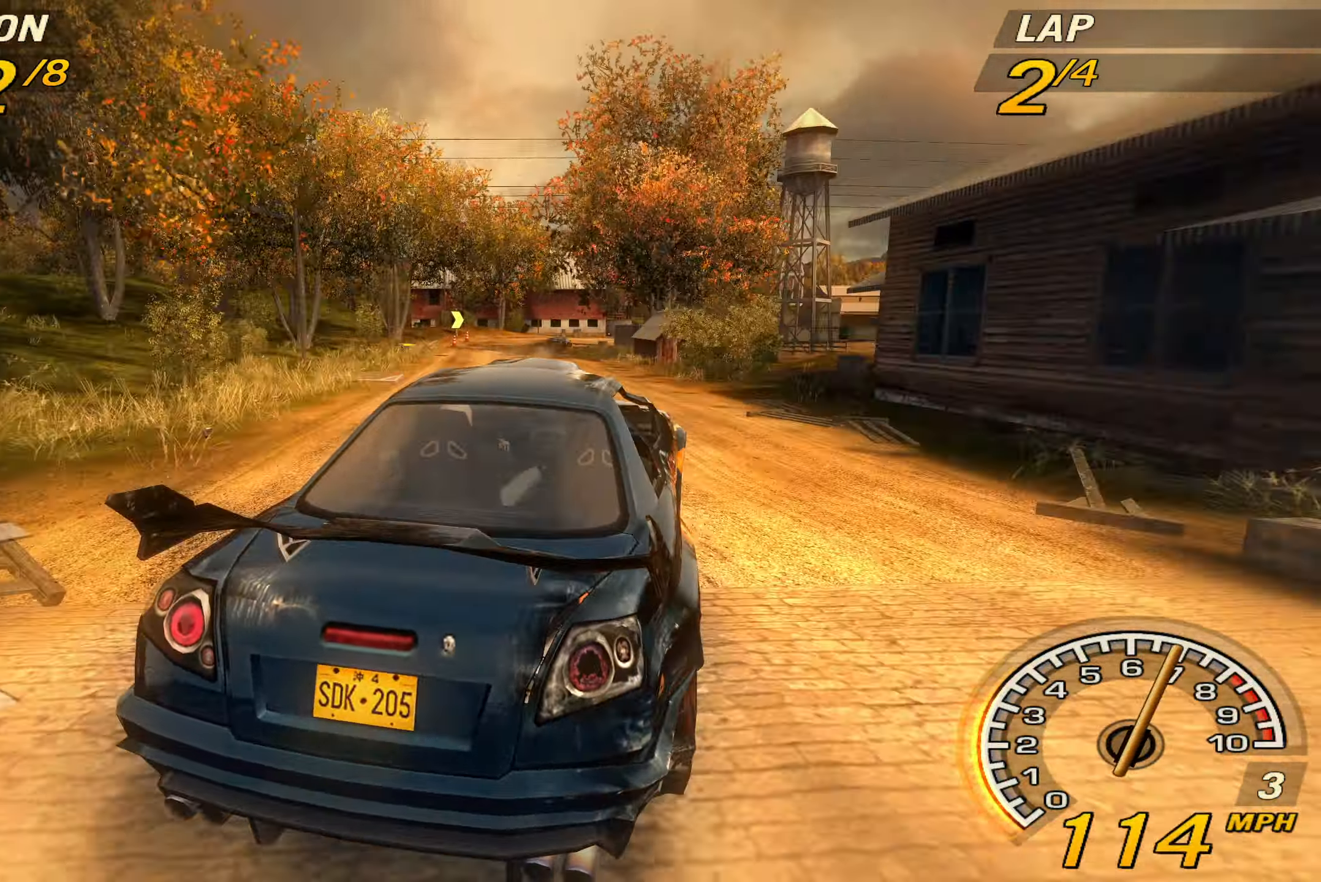
{"buttons": [], "left_stick": "right", "events": [[300, "left_stick", "right"]]}
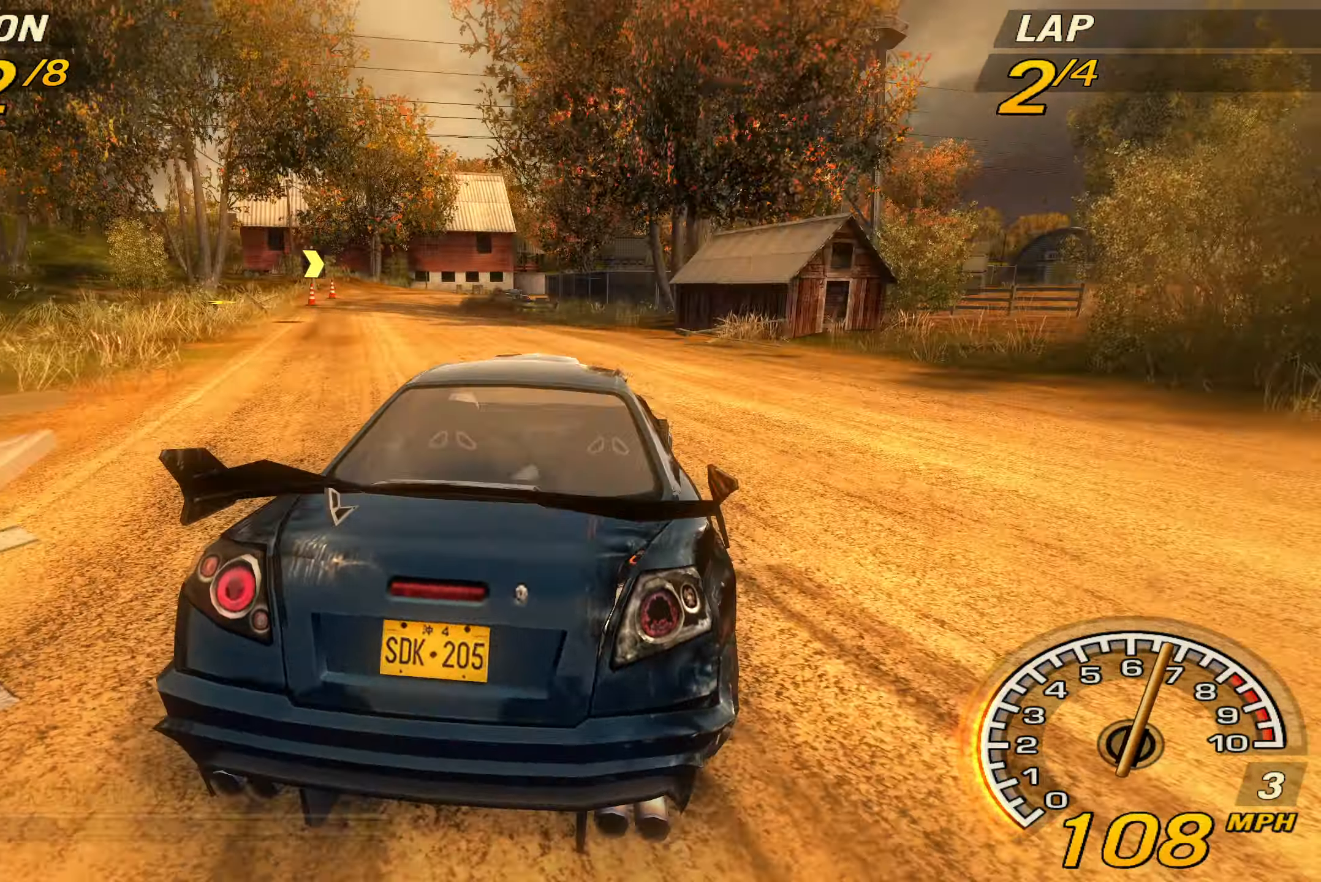
{"buttons": [], "left_stick": "right", "events": [[100, "left_stick", "center"], [233, "left_stick", "right"]]}
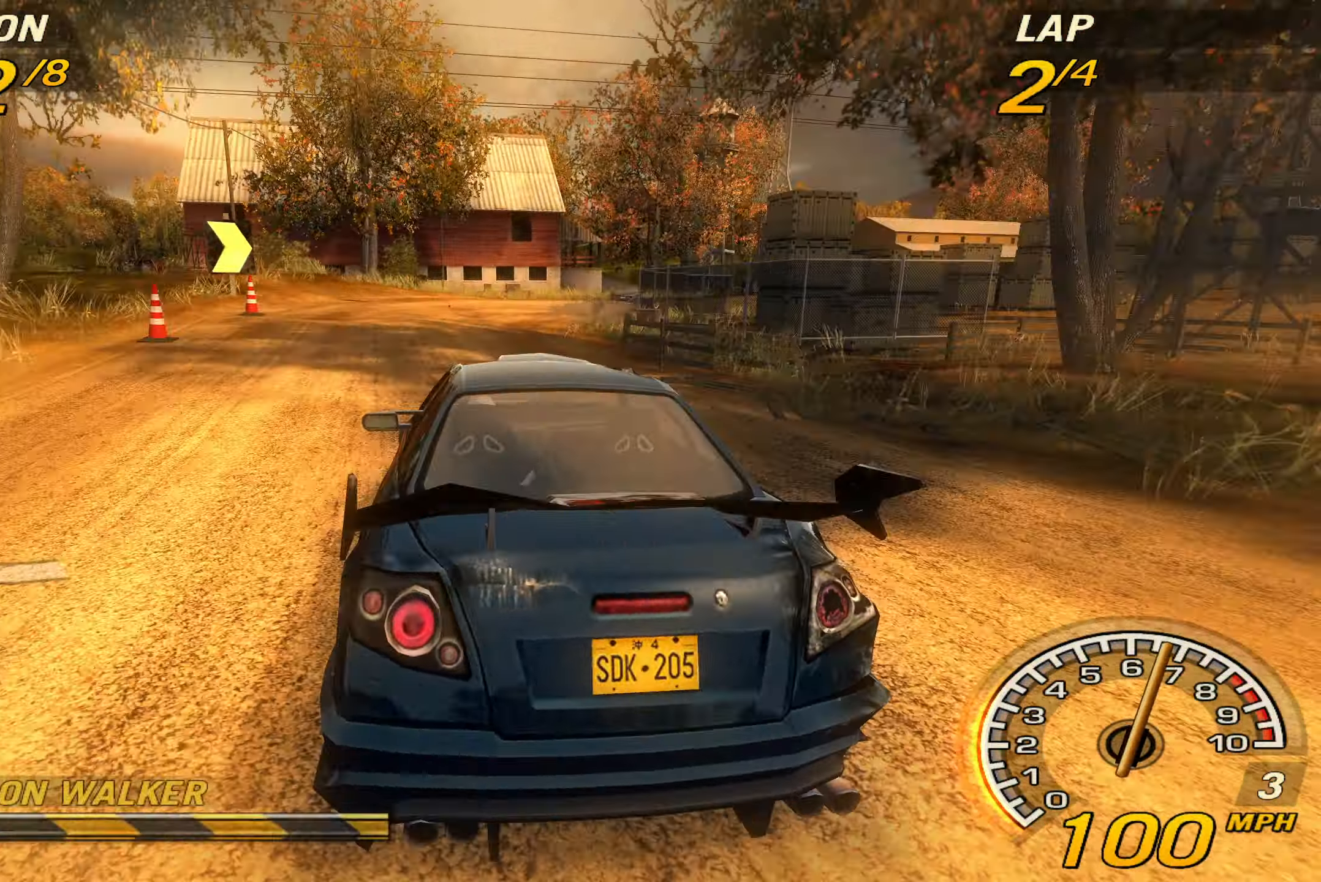
{"buttons": [], "left_stick": "right", "events": []}
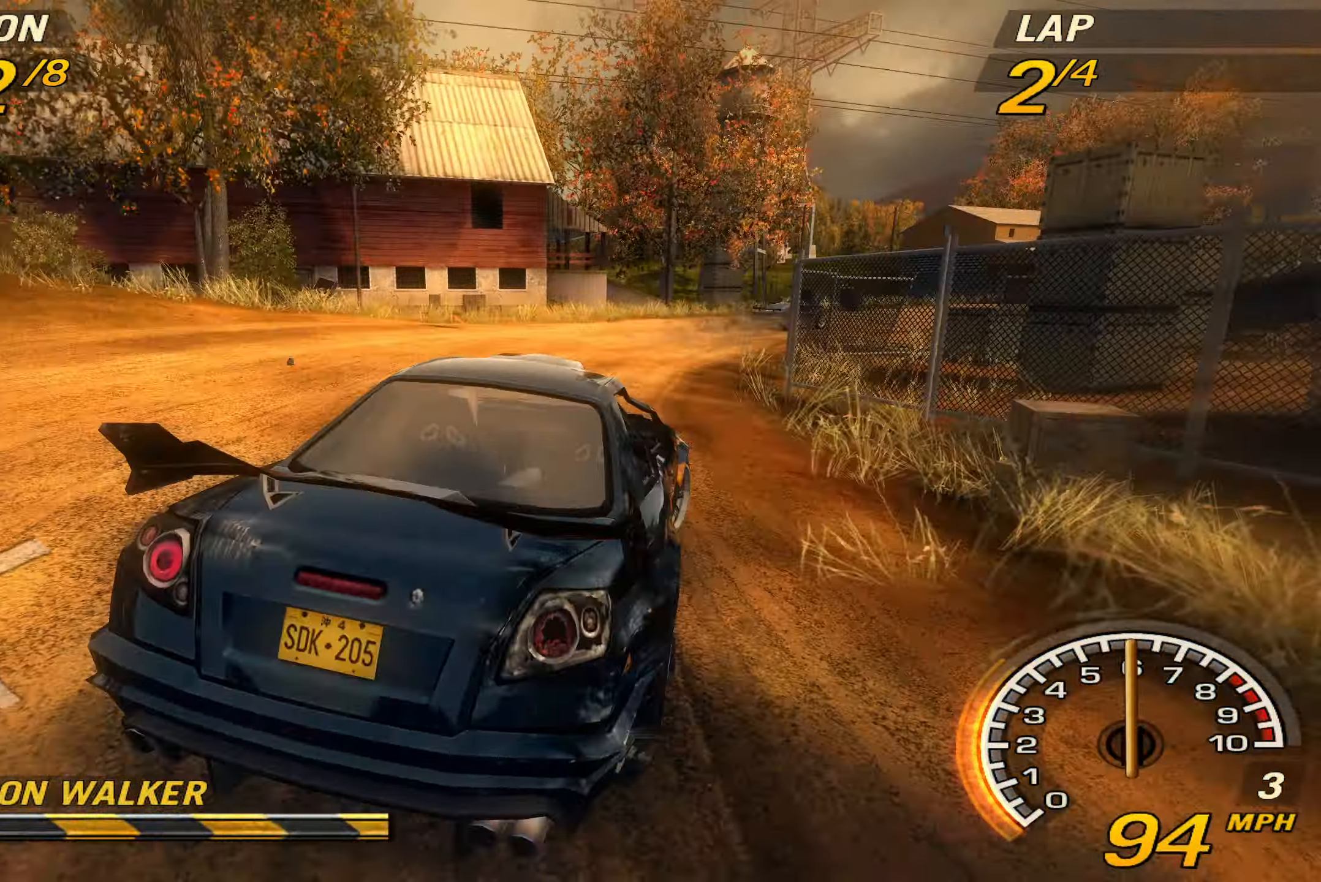
{"buttons": ["R2"], "left_stick": "right", "events": [[100, "SQUARE", "down"], [200, "SQUARE", "up"], [433, "R2", "down"]]}
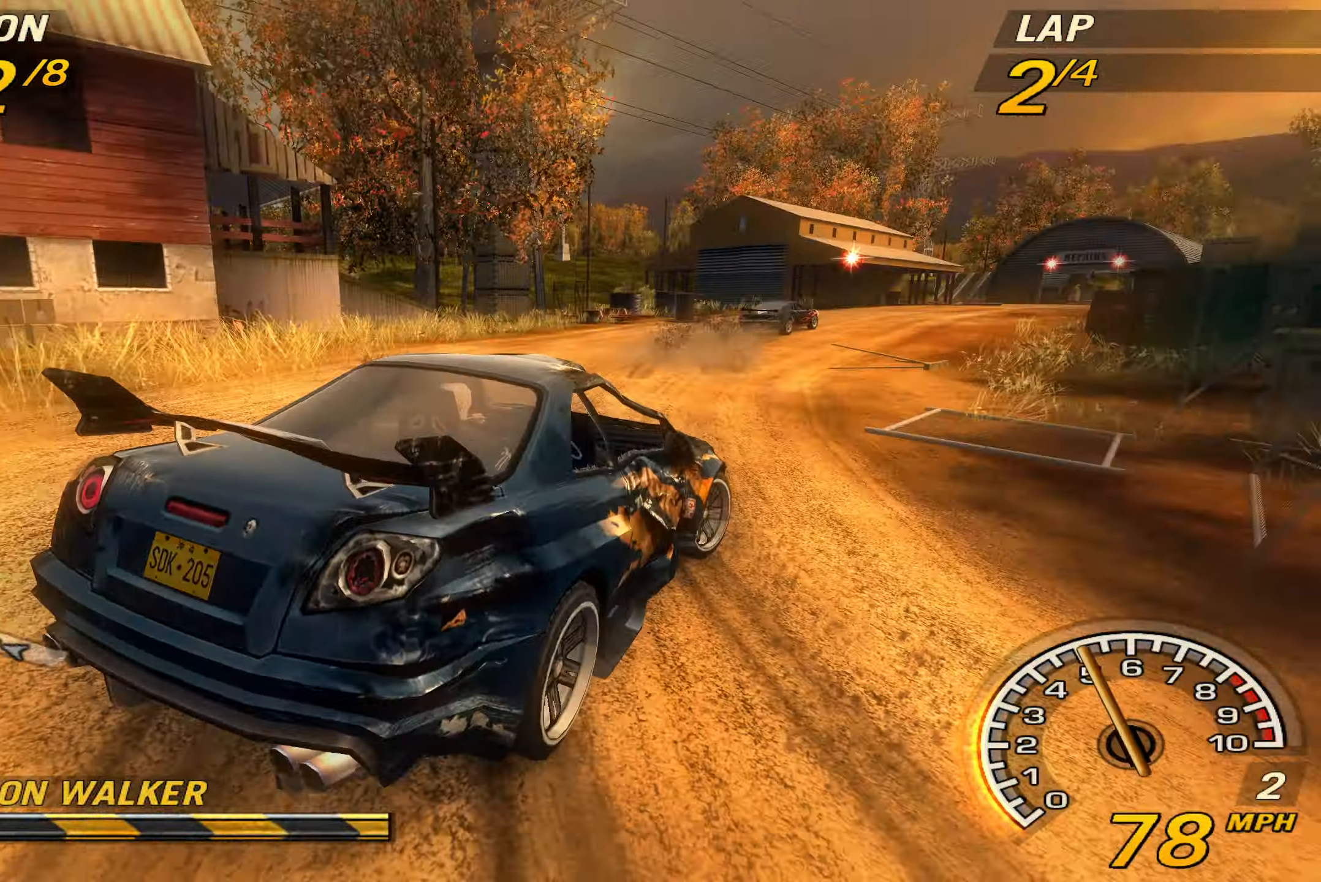
{"buttons": ["R2"], "left_stick": "left", "events": [[400, "left_stick", "center"], [500, "left_stick", "left"]]}
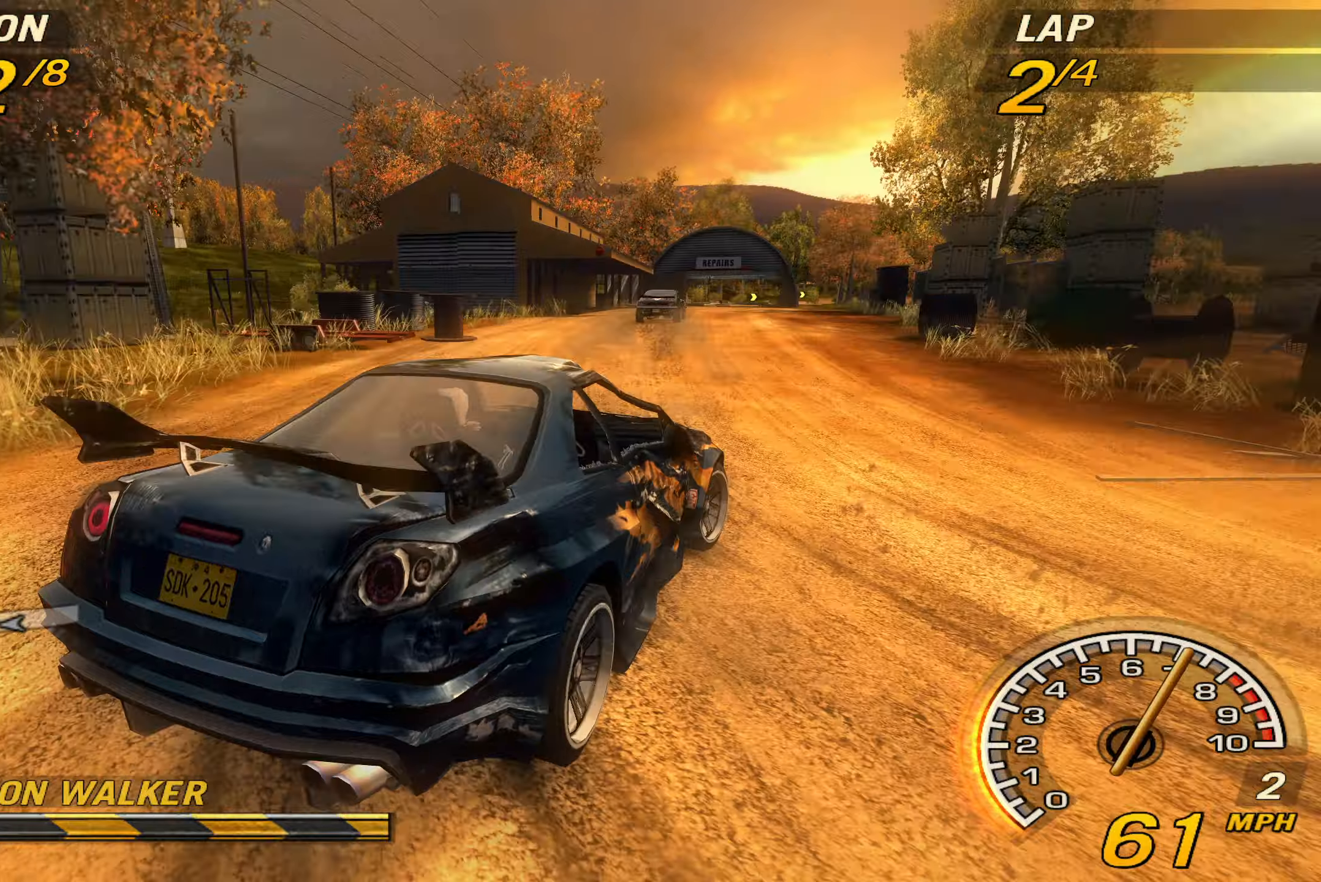
{"buttons": ["R2"], "left_stick": "right", "events": [[166, "left_stick", "center"], [233, "left_stick", "right"]]}
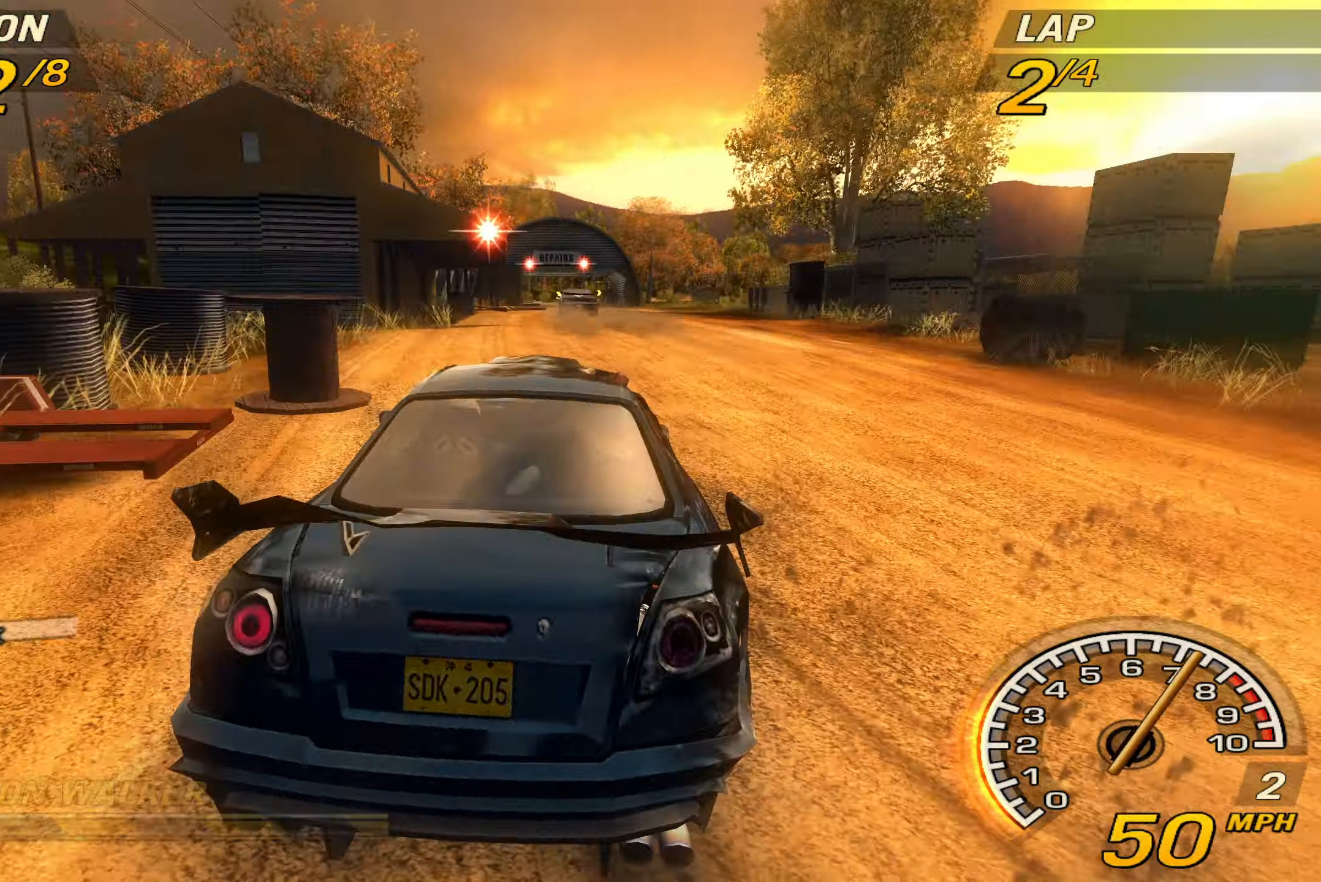
{"buttons": ["R2"], "left_stick": "center", "events": [[366, "left_stick", "center"]]}
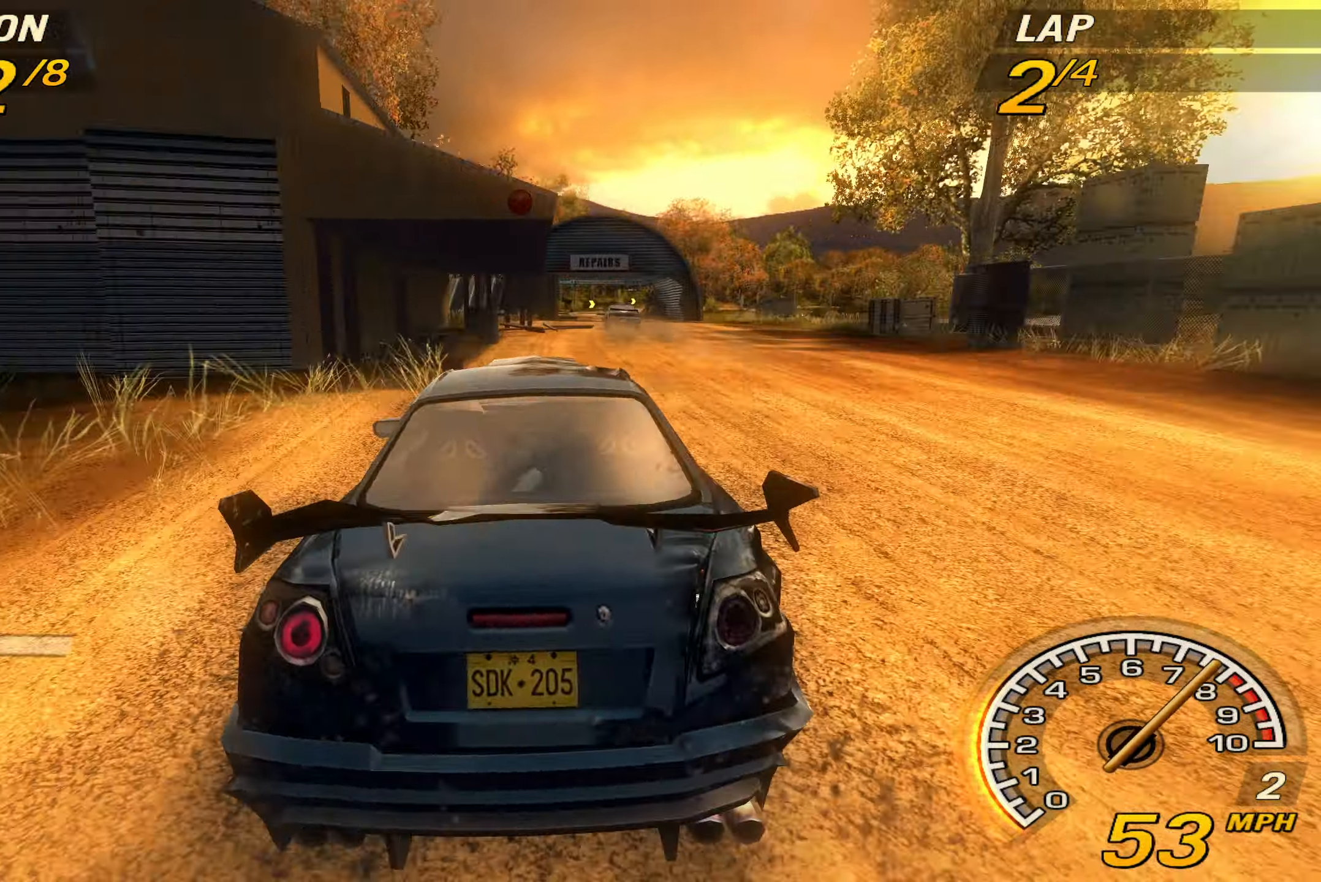
{"buttons": ["R2"], "left_stick": "center", "events": []}